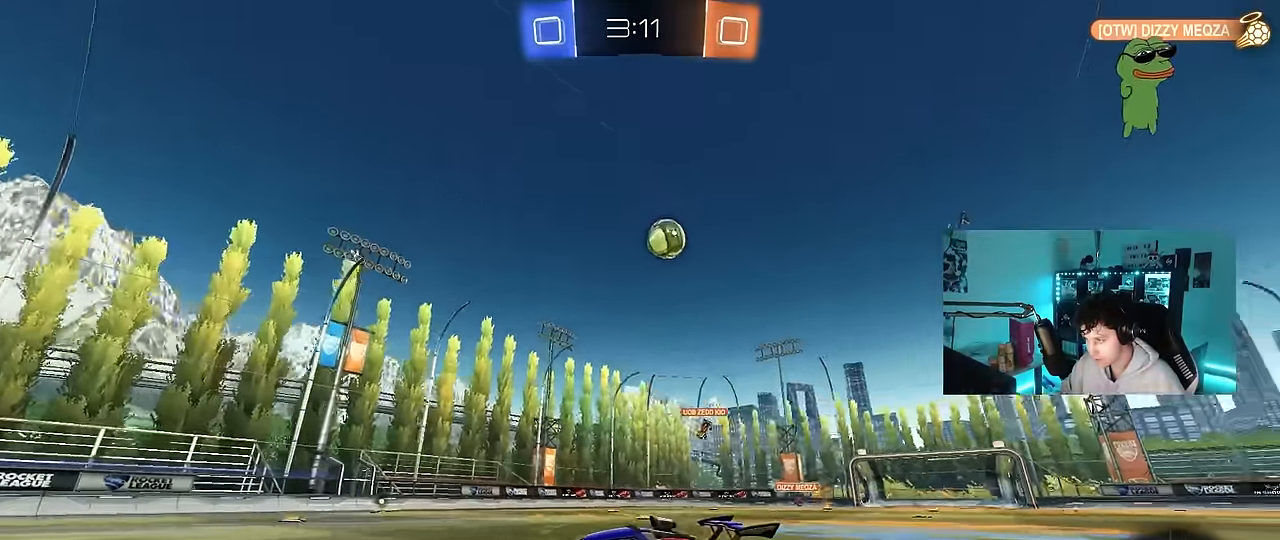
Gameplay with keyboard and mouse; each line is a JSON object with the keys and mouse buttons held at the frame after it. "events" lists presses ("down") and releases ("up") of "1", "2", "3", "4", "5", "a", "alt", "c", "caps_lock", "ctrl", "d", "e", "f", "g", "q", "r", "s", "shift", "space", "t", "tab", "v", "w", "x", "z", "mouse_left", "mouse_wheel" and "mouse_right" between this image and that frame as [ms after this image, input, new state], when the widget could be followed in between. "mouse_left", "mouse_wheel", "mouse_right" = the "left", "wheel", "right" buttons of the "mouse" list. No other keys are recorded. "wheel" means that the mouse wheel is clicked or scrolled. Mouse movement is not recorded.
{"keys": ["w"], "mouse": [], "events": [[17, "mouse_right", "up"], [50, "shift", "down"], [117, "mouse_right", "down"], [150, "mouse_left", "up"], [150, "space", "down"], [250, "mouse_right", "up"], [250, "shift", "up"], [333, "space", "up"]]}
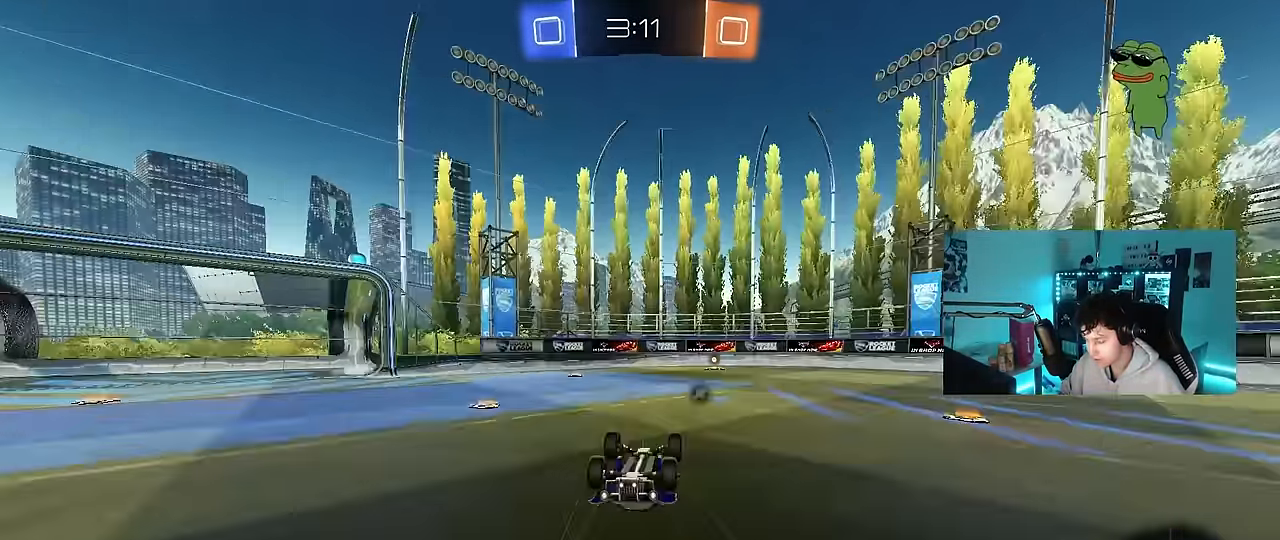
{"keys": ["space"], "mouse": [], "events": [[83, "w", "up"], [167, "d", "down"], [267, "d", "up"], [450, "space", "down"]]}
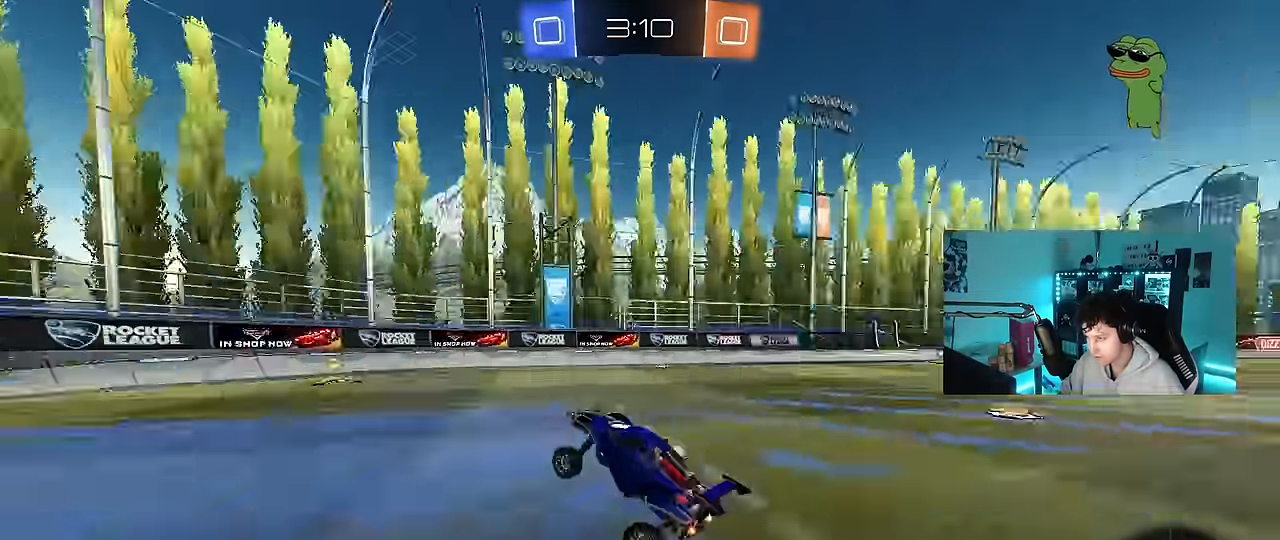
{"keys": ["d", "w"], "mouse": [], "events": [[133, "d", "down"], [133, "space", "up"], [133, "w", "down"], [333, "d", "up"], [367, "d", "down"]]}
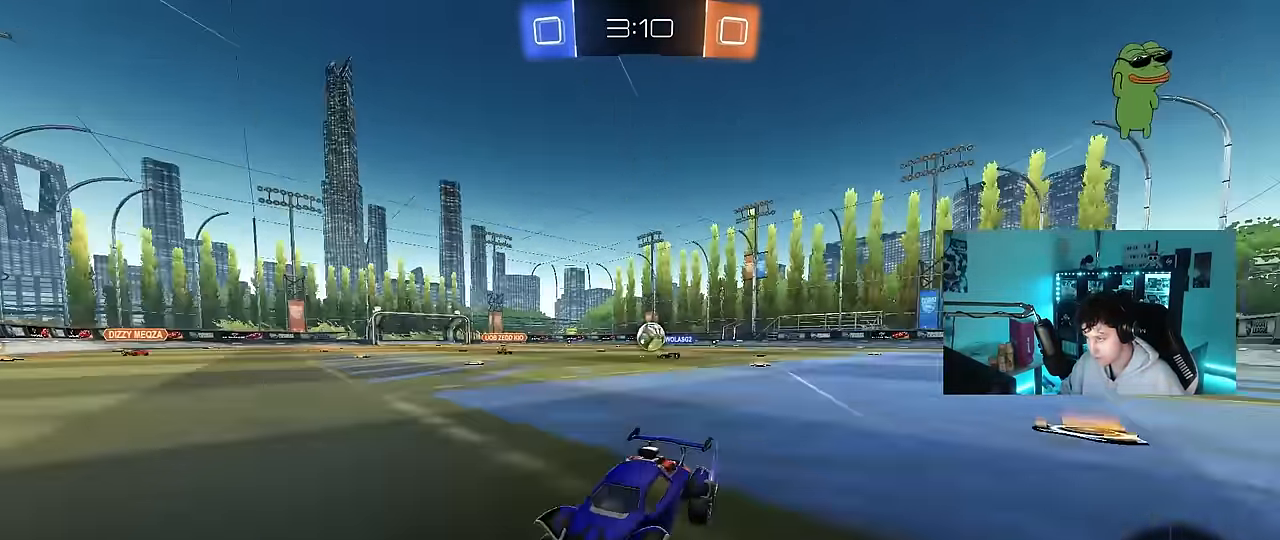
{"keys": ["d", "w"], "mouse": [], "events": [[150, "shift", "down"], [300, "shift", "up"]]}
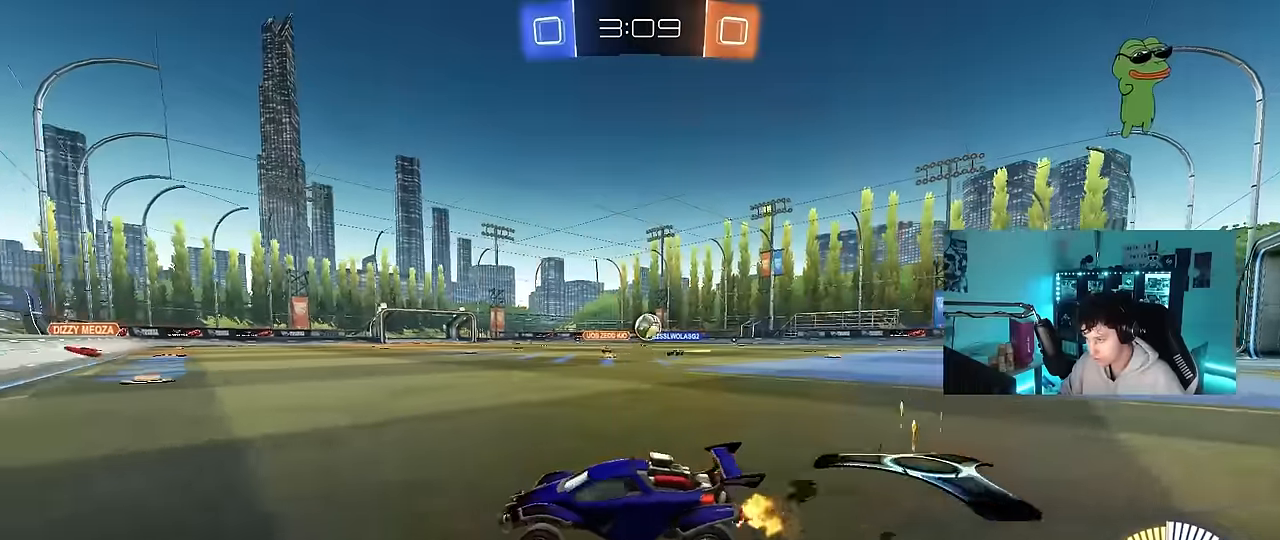
{"keys": ["a", "shift"], "mouse": [], "events": [[84, "d", "up"], [267, "w", "up"], [350, "a", "down"], [350, "s", "down"], [450, "shift", "down"], [500, "s", "up"]]}
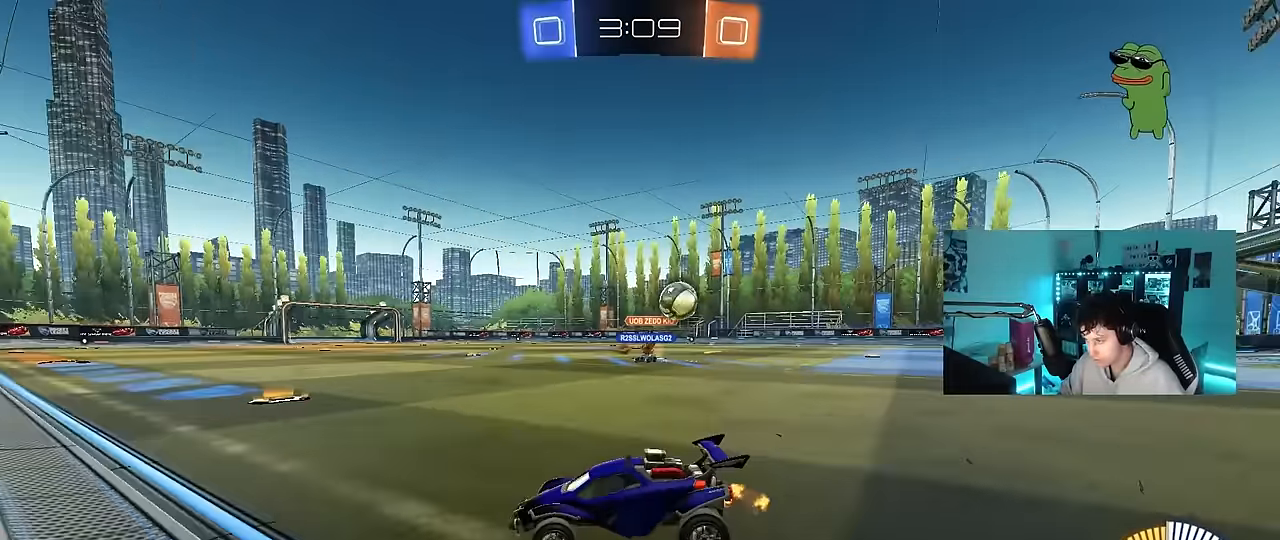
{"keys": ["a", "w"], "mouse": [], "events": [[84, "shift", "up"], [84, "w", "down"]]}
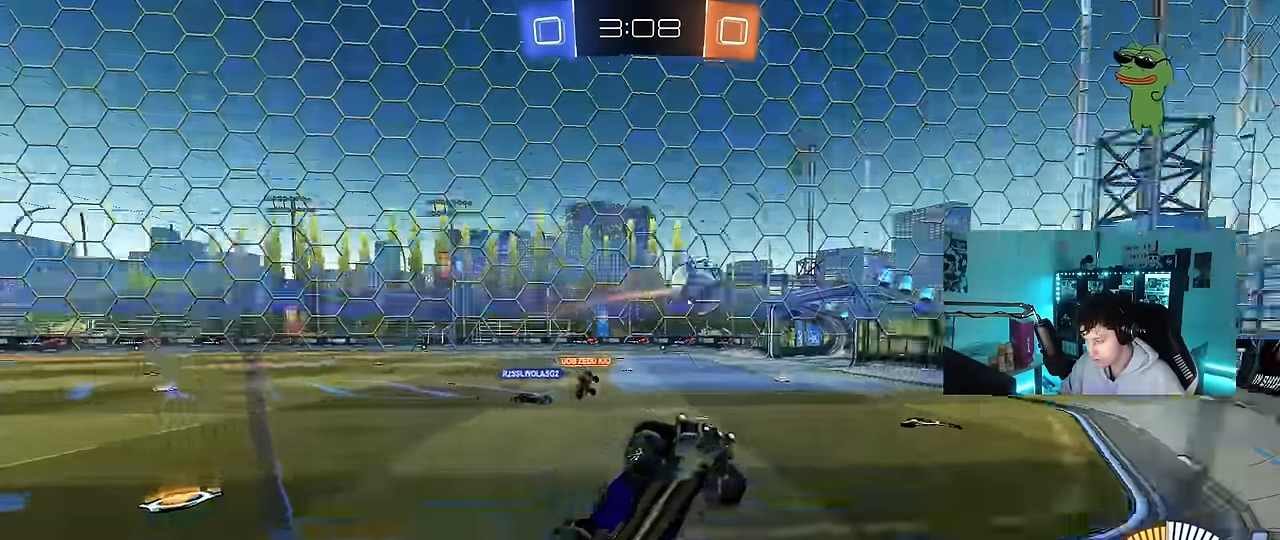
{"keys": ["a", "w"], "mouse": [], "events": [[250, "mouse_left", "down"], [350, "mouse_left", "up"], [384, "a", "up"], [484, "a", "down"]]}
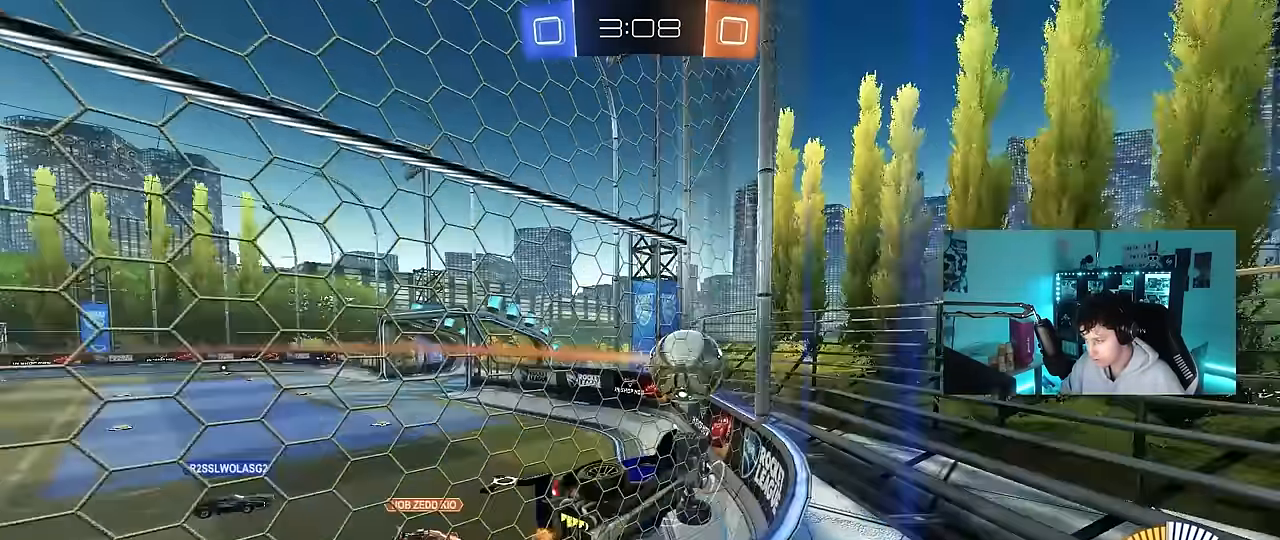
{"keys": ["a", "w"], "mouse": [], "events": [[34, "shift", "down"], [117, "shift", "up"], [217, "a", "up"], [350, "a", "down"]]}
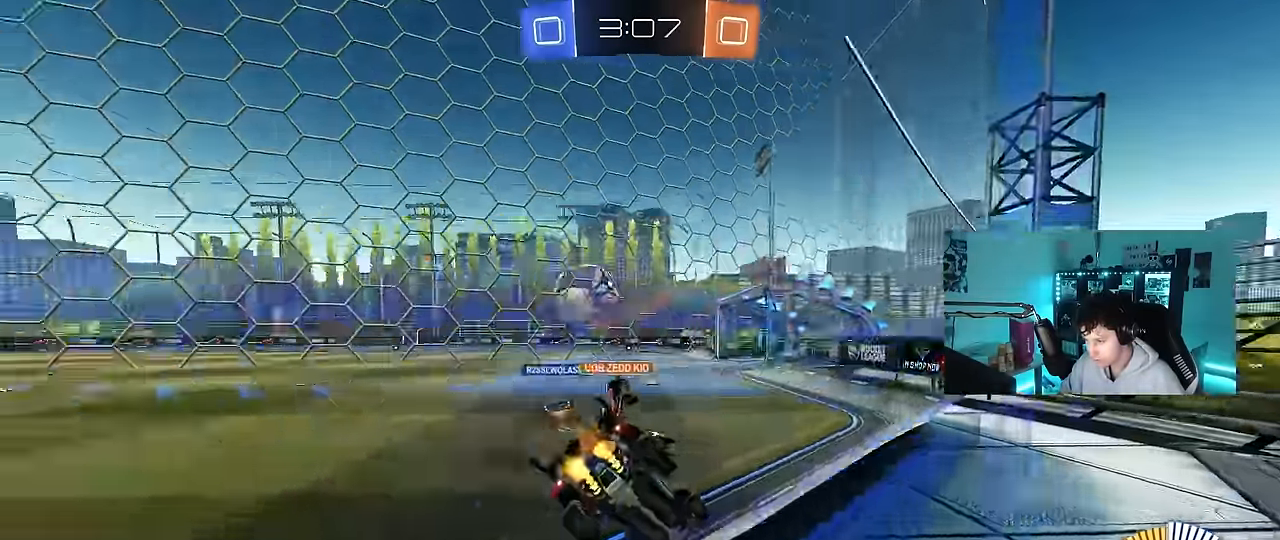
{"keys": ["w"], "mouse": ["left"], "events": [[84, "a", "up"], [84, "mouse_left", "down"], [134, "d", "down"], [284, "d", "up"]]}
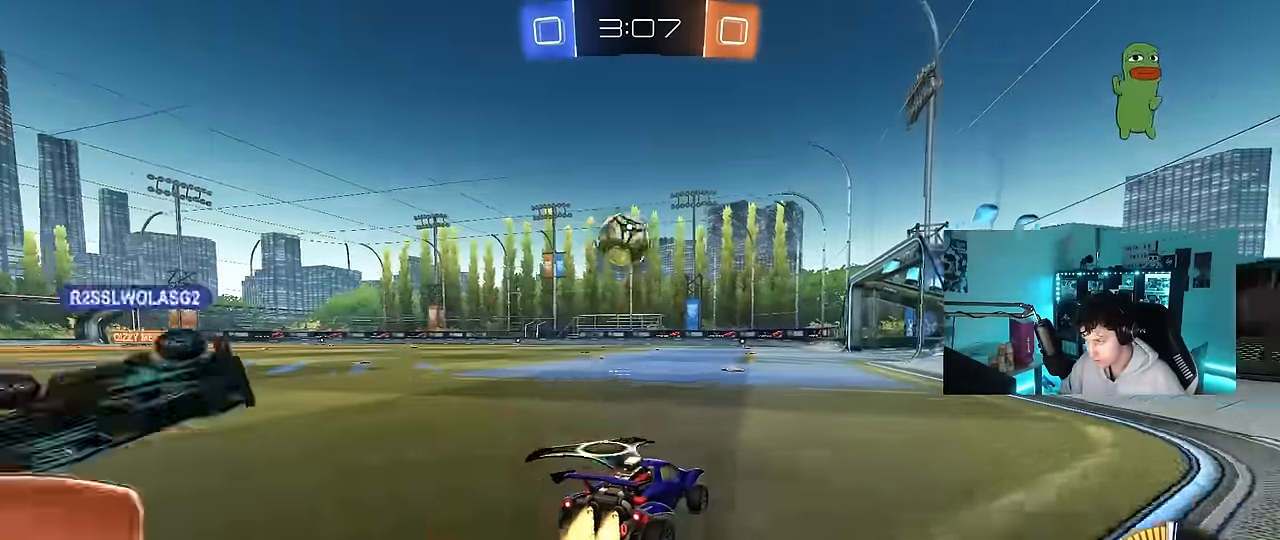
{"keys": ["w"], "mouse": ["left"], "events": [[67, "a", "down"], [150, "a", "up"]]}
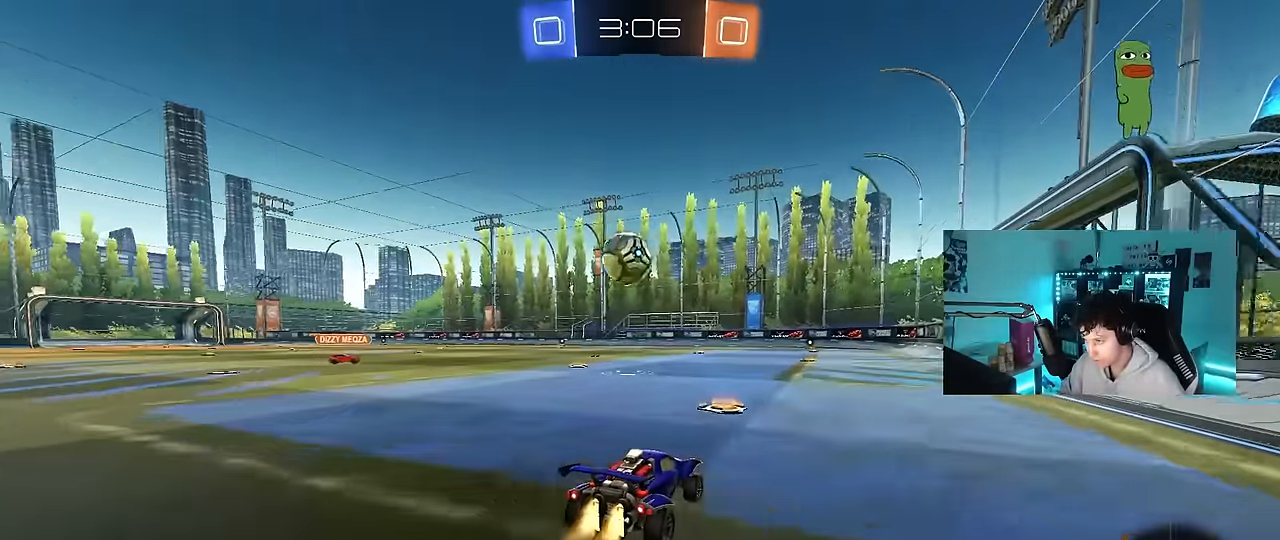
{"keys": ["a", "s"], "mouse": ["left", "right"], "events": [[350, "mouse_left", "up"], [400, "d", "down"], [400, "mouse_right", "down"], [400, "w", "up"], [500, "a", "down"], [500, "d", "up"], [500, "mouse_left", "down"], [500, "s", "down"]]}
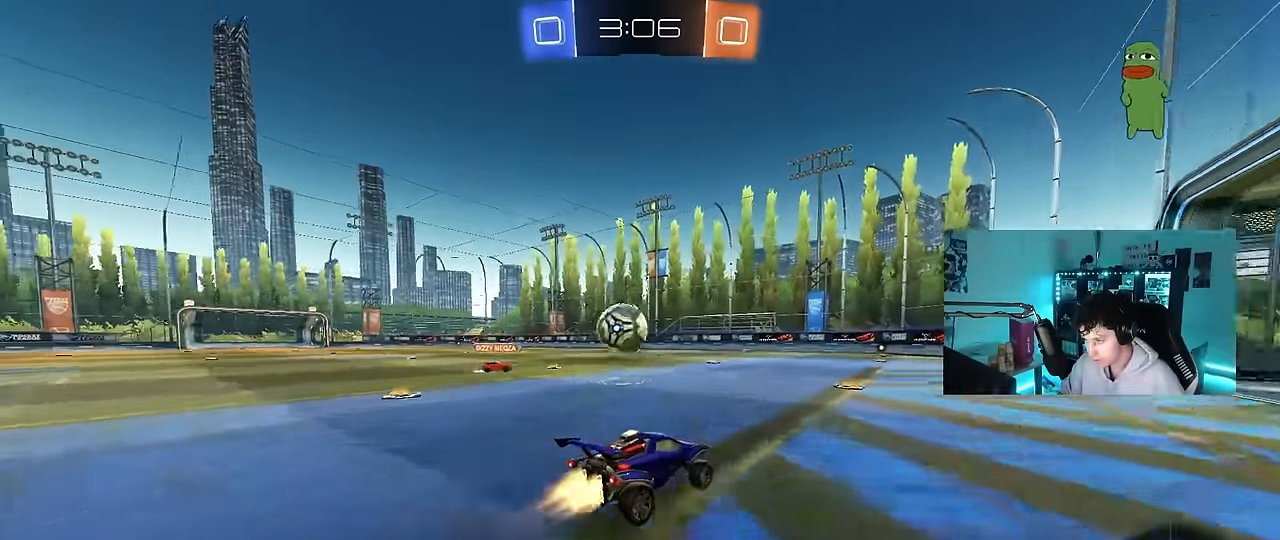
{"keys": ["a", "shift"], "mouse": ["left", "right"], "events": [[134, "mouse_right", "up"], [134, "s", "up"], [184, "a", "up"], [417, "a", "down"], [417, "shift", "down"], [467, "mouse_right", "down"]]}
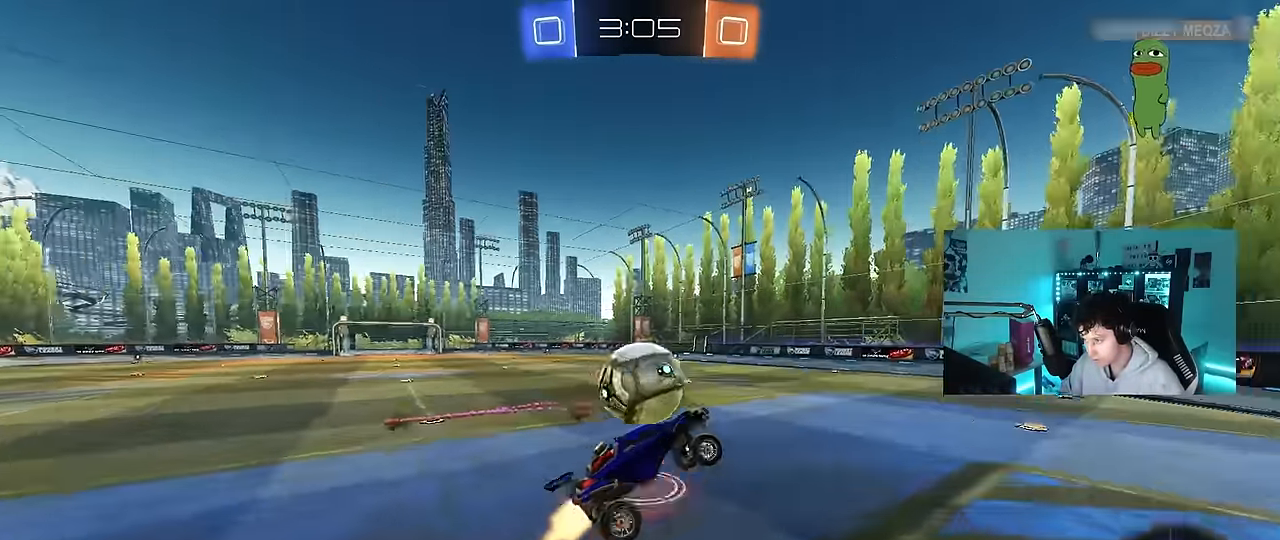
{"keys": ["d", "w"], "mouse": ["left"], "events": [[150, "mouse_right", "up"], [434, "a", "up"], [434, "d", "down"], [434, "shift", "up"], [484, "w", "down"]]}
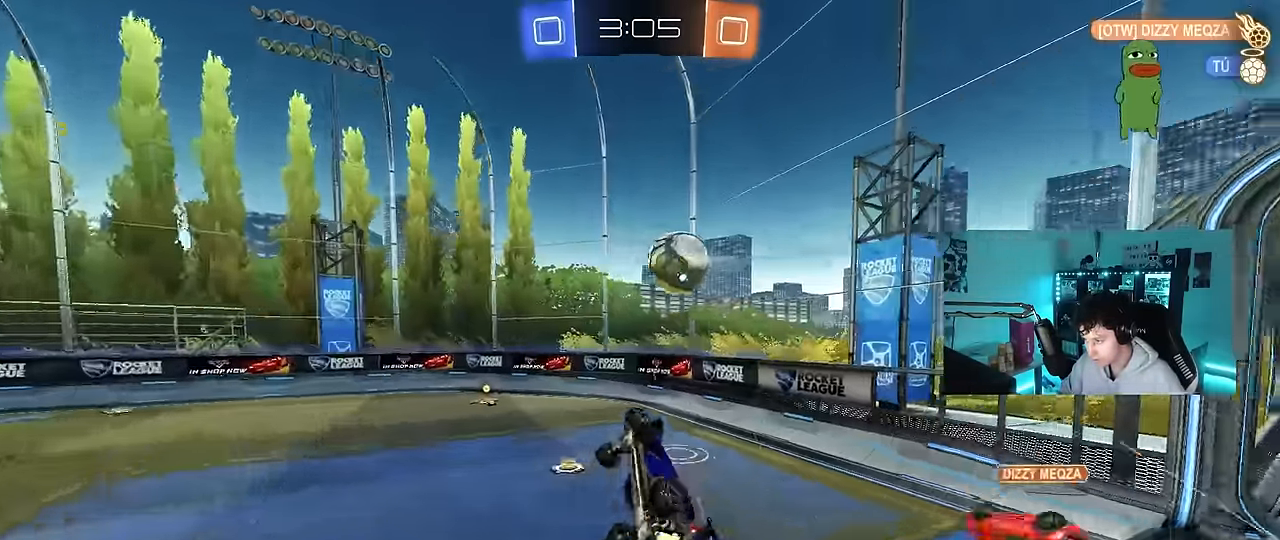
{"keys": ["a", "w"], "mouse": [], "events": [[34, "mouse_left", "up"], [117, "d", "up"], [317, "a", "down"]]}
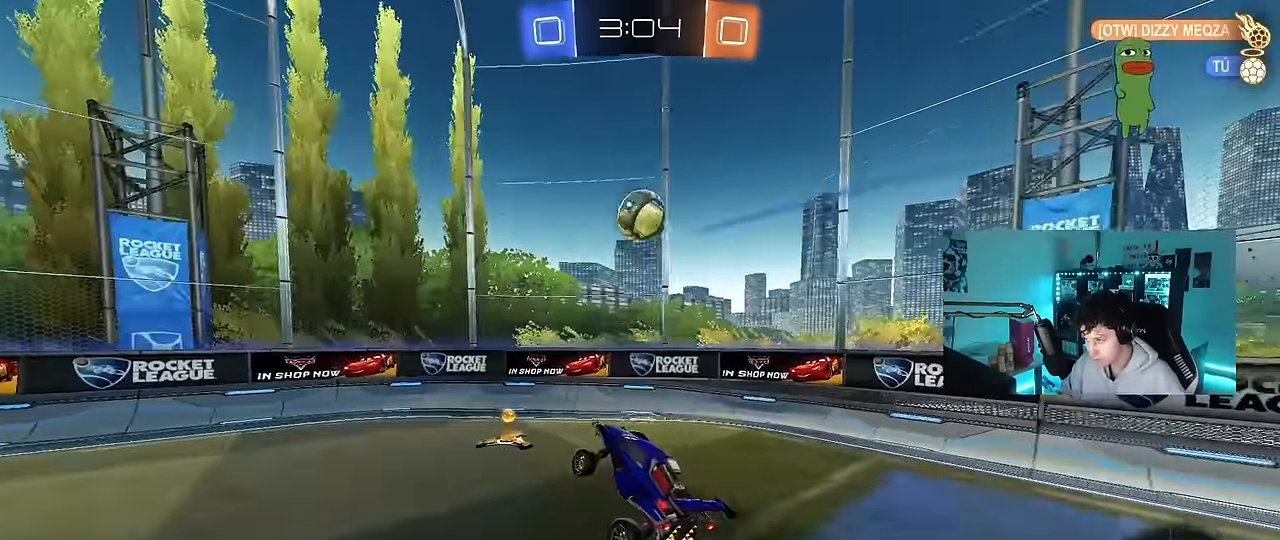
{"keys": ["a", "w"], "mouse": ["left"], "events": [[50, "a", "up"], [50, "w", "up"], [234, "a", "down"], [367, "w", "down"], [467, "mouse_left", "down"]]}
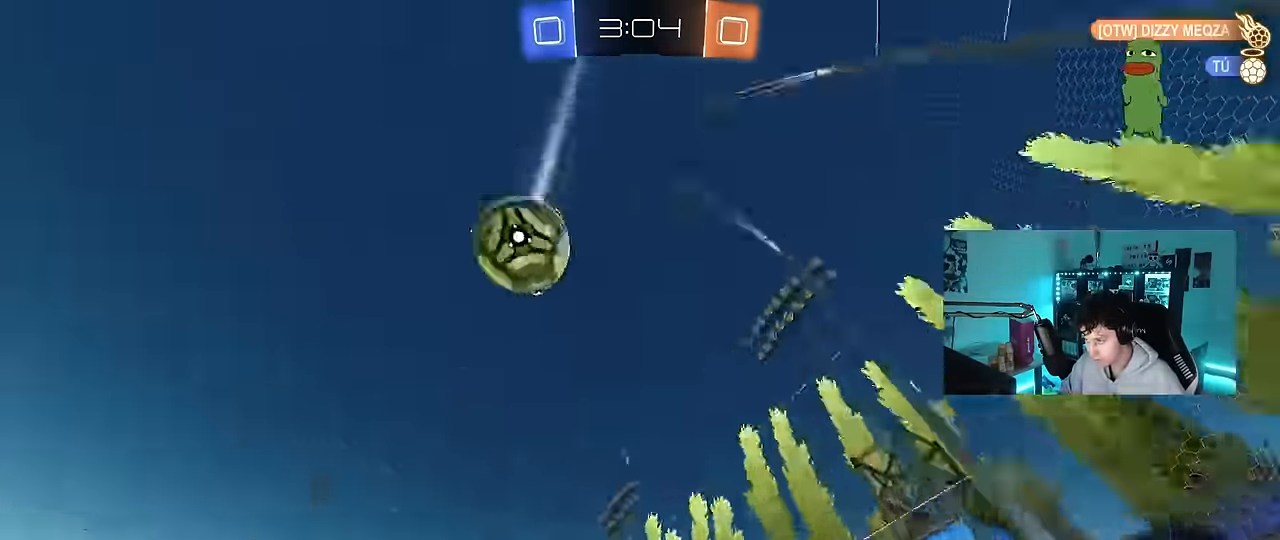
{"keys": ["w"], "mouse": [], "events": [[67, "shift", "down"], [100, "shift", "up"], [200, "mouse_left", "up"], [250, "mouse_left", "down"], [484, "a", "up"], [484, "mouse_left", "up"]]}
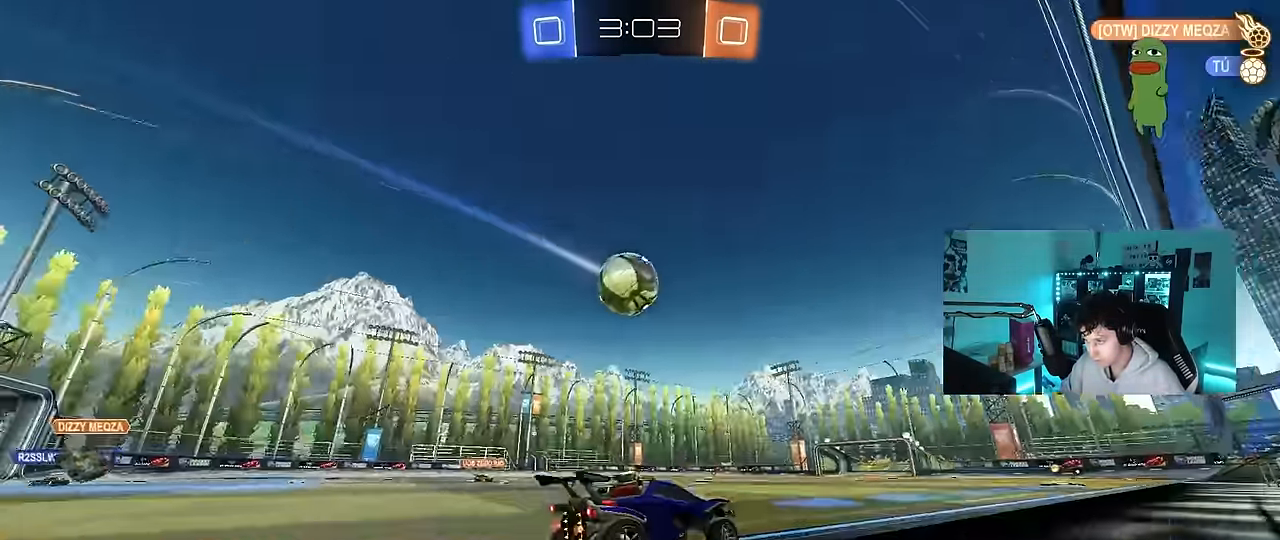
{"keys": ["a", "w"], "mouse": [], "events": [[317, "d", "down"], [400, "d", "up"], [500, "a", "down"]]}
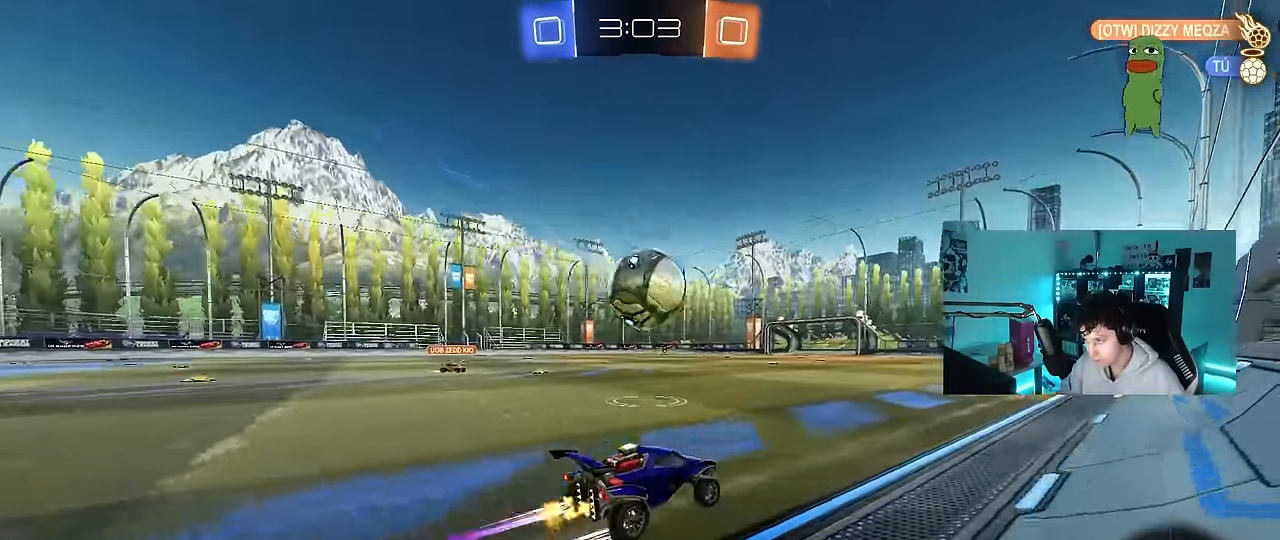
{"keys": [], "mouse": [], "events": [[84, "a", "up"], [184, "d", "down"], [234, "w", "up"], [334, "d", "up"]]}
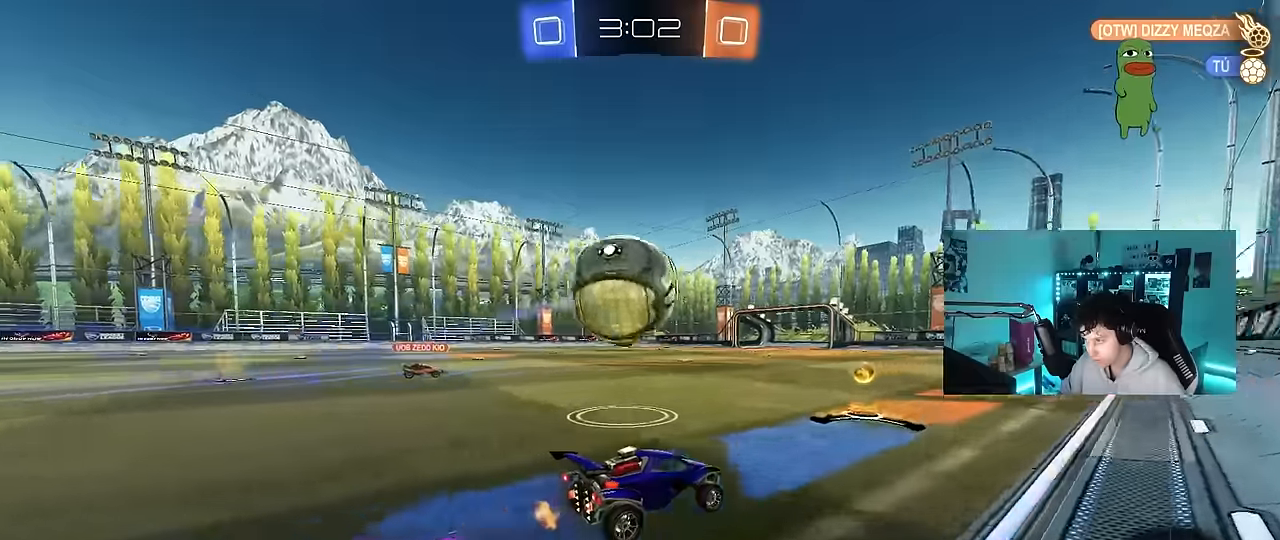
{"keys": [], "mouse": ["left"], "events": [[100, "a", "down"], [250, "mouse_right", "down"], [250, "s", "down"], [434, "a", "up"], [434, "mouse_left", "down"], [434, "s", "up"], [484, "mouse_right", "up"]]}
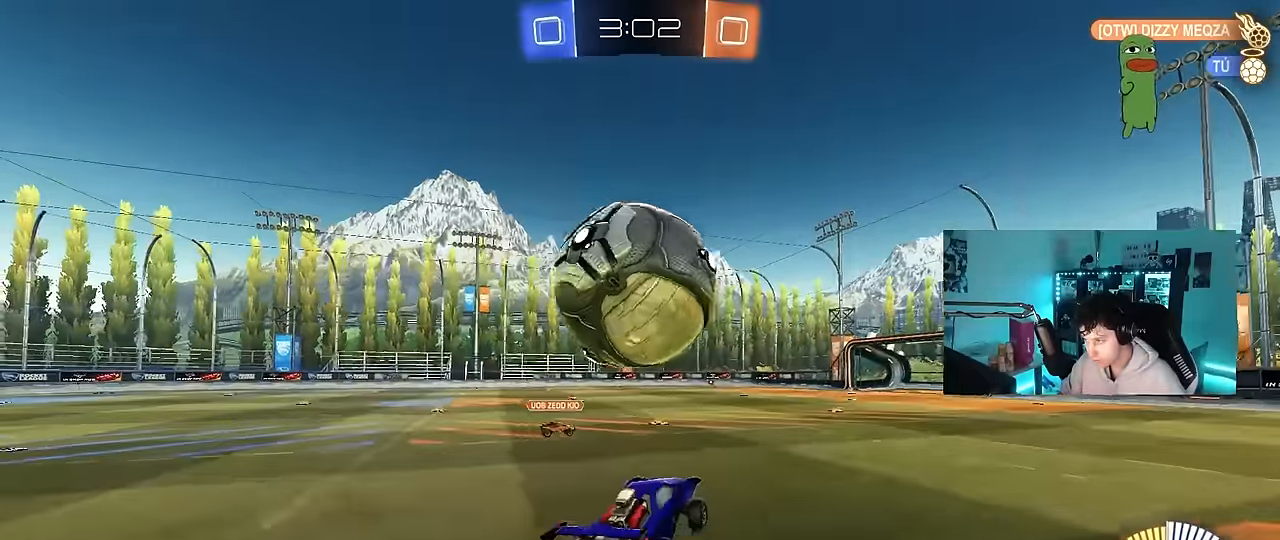
{"keys": ["d"], "mouse": [], "events": [[117, "mouse_right", "down"], [267, "d", "down"], [367, "mouse_right", "up"], [400, "s", "down"], [500, "mouse_left", "up"], [500, "s", "up"]]}
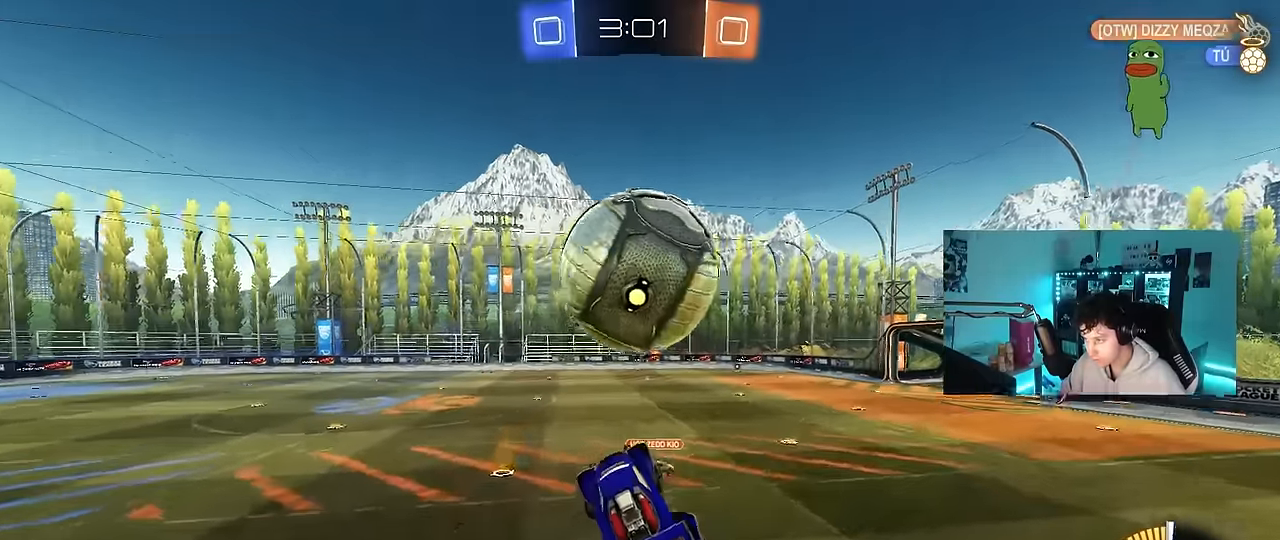
{"keys": ["a", "shift"], "mouse": [], "events": [[184, "mouse_left", "down"], [234, "a", "down"], [234, "d", "up"], [234, "shift", "down"], [467, "mouse_left", "up"]]}
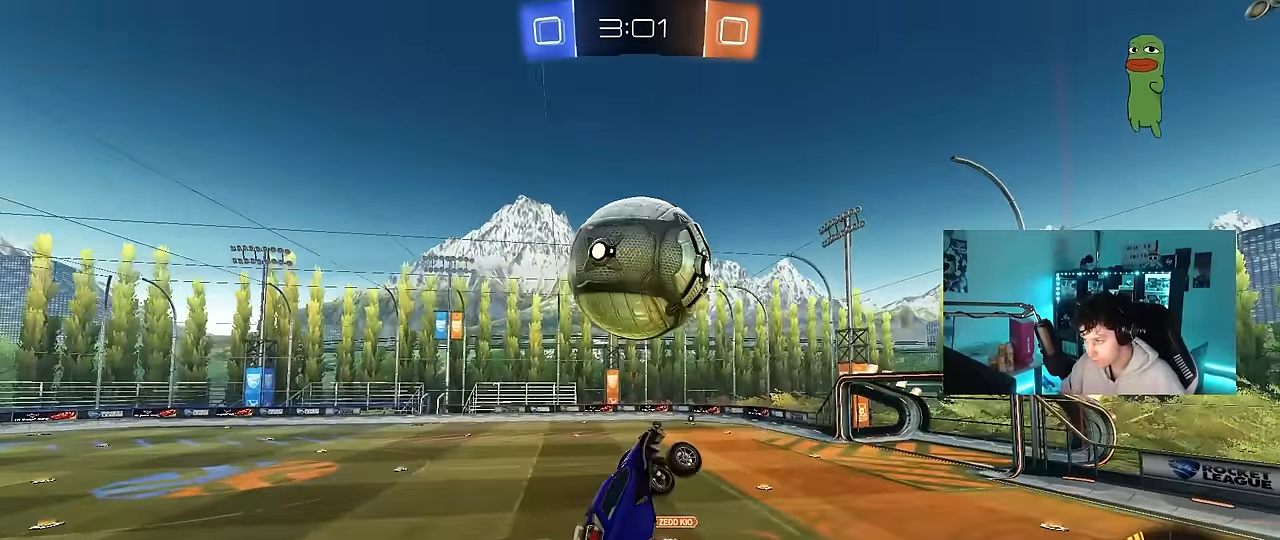
{"keys": ["a", "s"], "mouse": ["left"], "events": [[17, "s", "down"], [100, "mouse_left", "down"], [150, "s", "up"], [200, "s", "down"], [300, "a", "up"], [300, "s", "up"], [300, "shift", "up"], [350, "mouse_left", "up"], [384, "mouse_left", "down"], [434, "s", "down"], [484, "a", "down"]]}
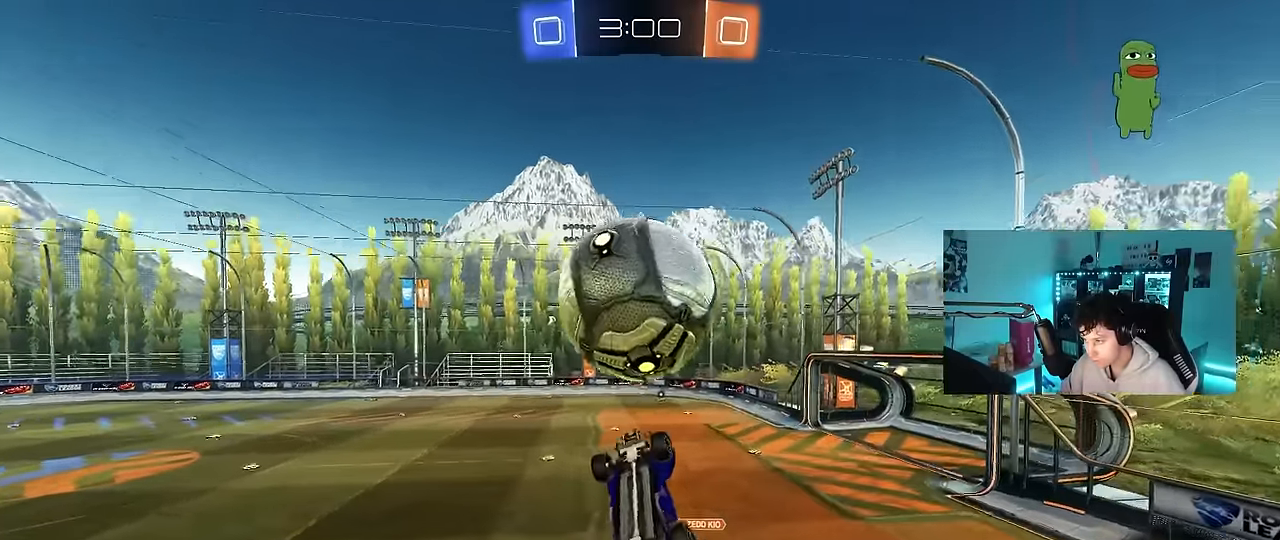
{"keys": ["a", "shift", "w"], "mouse": ["right"], "events": [[34, "a", "up"], [84, "a", "down"], [167, "a", "up"], [167, "d", "down"], [167, "mouse_left", "up"], [167, "s", "up"], [317, "d", "up"], [350, "a", "down"], [400, "shift", "down"], [400, "w", "down"], [450, "mouse_right", "down"]]}
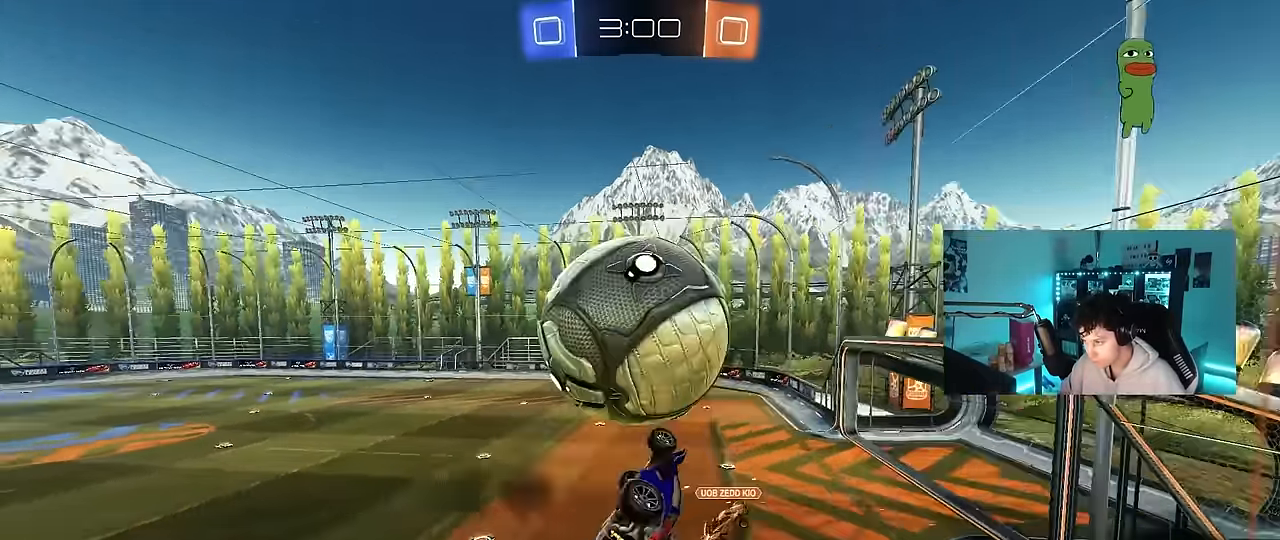
{"keys": ["s"], "mouse": [], "events": [[134, "s", "down"], [134, "w", "up"], [234, "mouse_right", "up"], [367, "shift", "up"], [467, "a", "up"]]}
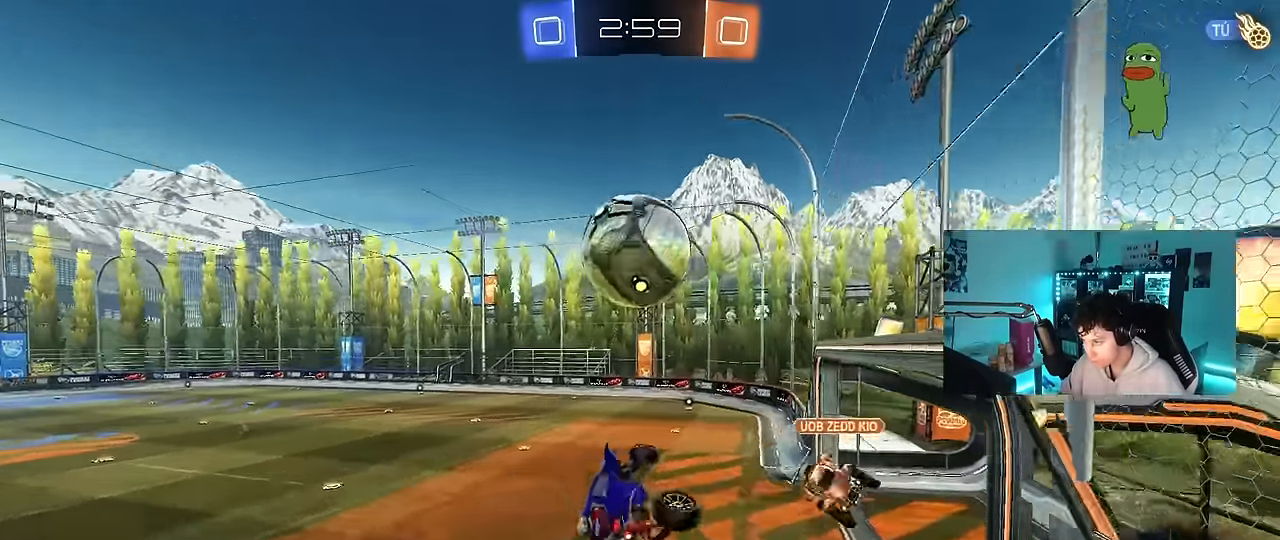
{"keys": ["d", "s", "shift"], "mouse": [], "events": [[17, "s", "up"], [67, "a", "down"], [67, "d", "down"], [100, "a", "up"], [100, "d", "up"], [150, "a", "down"], [150, "s", "down"], [200, "a", "up"], [250, "d", "down"], [250, "shift", "down"]]}
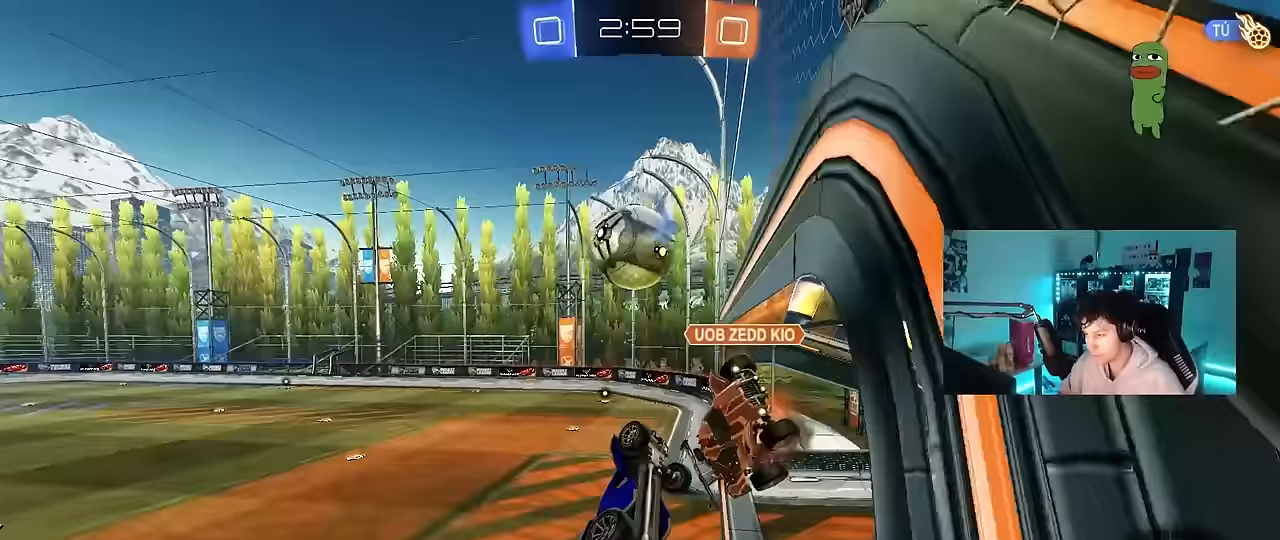
{"keys": ["d", "shift"], "mouse": [], "events": [[83, "s", "up"], [167, "s", "down"], [500, "s", "up"]]}
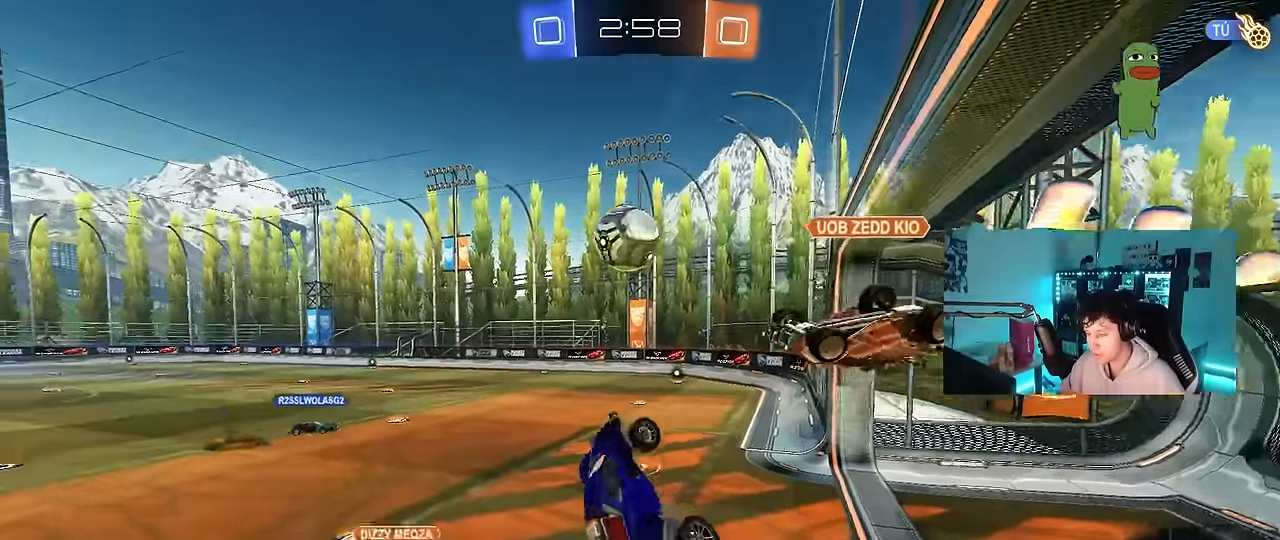
{"keys": ["a", "w"], "mouse": [], "events": [[83, "shift", "up"], [133, "d", "up"], [183, "w", "down"], [283, "mouse_right", "down"], [367, "a", "down"], [367, "mouse_right", "up"]]}
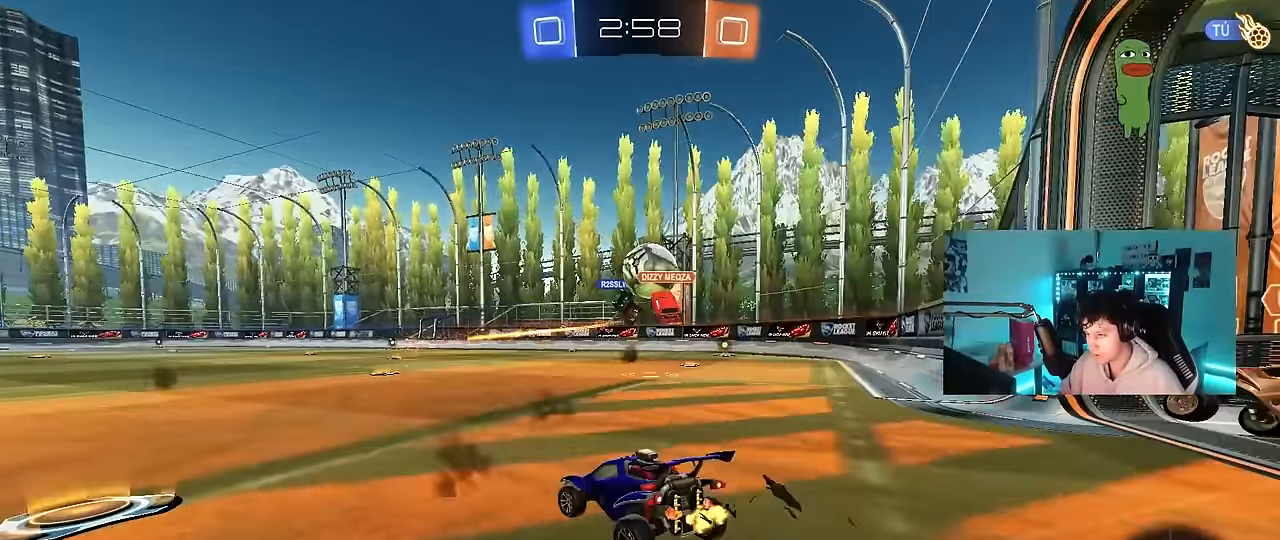
{"keys": ["d", "shift", "w"], "mouse": ["left"], "events": [[300, "a", "up"], [300, "d", "down"], [433, "mouse_left", "down"], [433, "shift", "down"]]}
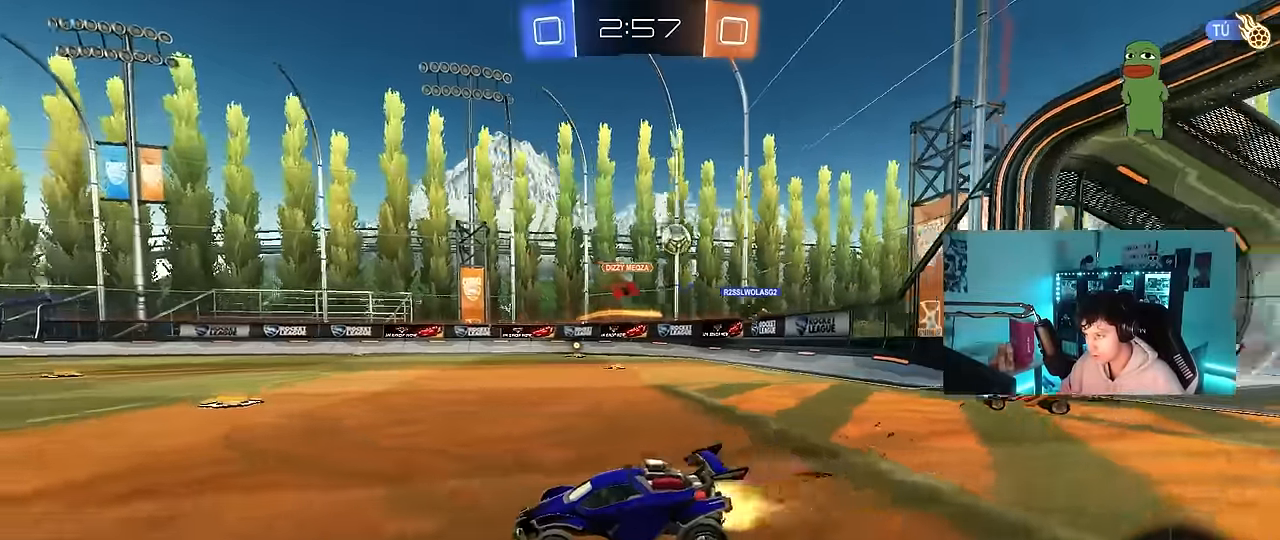
{"keys": ["w"], "mouse": ["left"], "events": [[33, "shift", "up"], [167, "d", "up"]]}